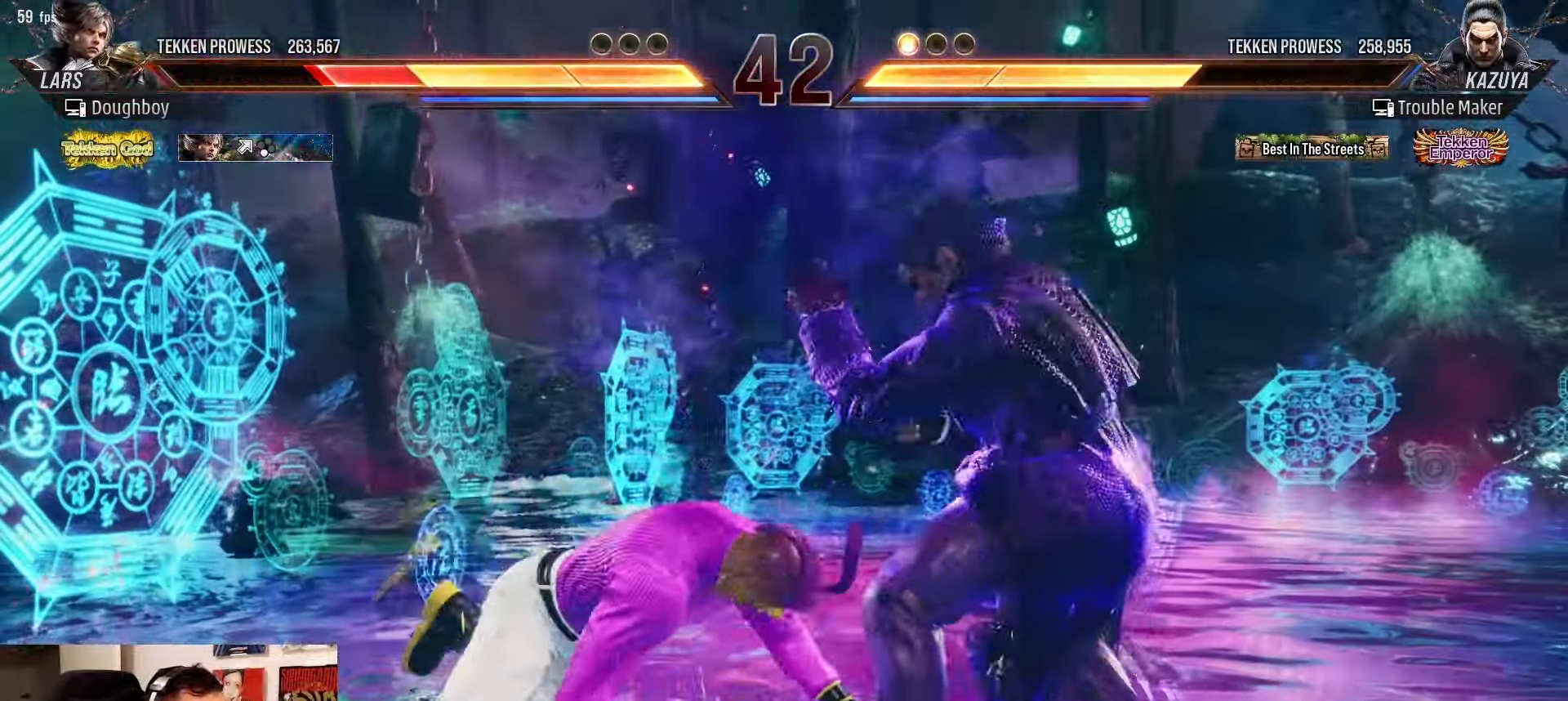
Gameplay with a controller (arcade stick); each line is a JSON object with the inputs held at the frame after it. "events" lists button and stick changes between this image and that frame as [ms after this image, input, new state], when the widget could be followed in between. Not read: L3 R3.
{"buttons": [], "left_stick": "center", "events": [[17, "CROSS", "down"], [67, "CROSS", "up"], [150, "left_stick", "center"]]}
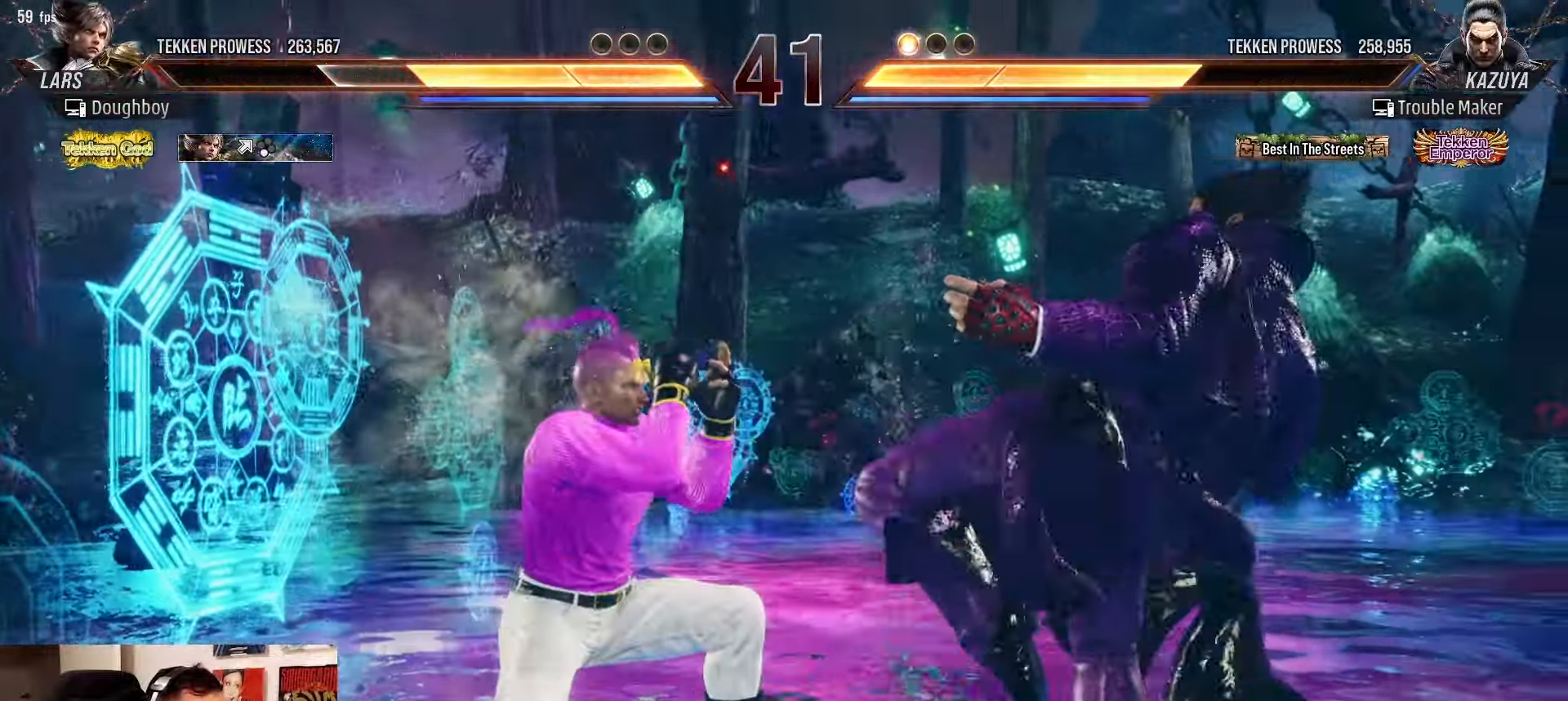
{"buttons": [], "left_stick": "right", "events": [[233, "left_stick", "right"], [300, "left_stick", "center"], [350, "left_stick", "right"]]}
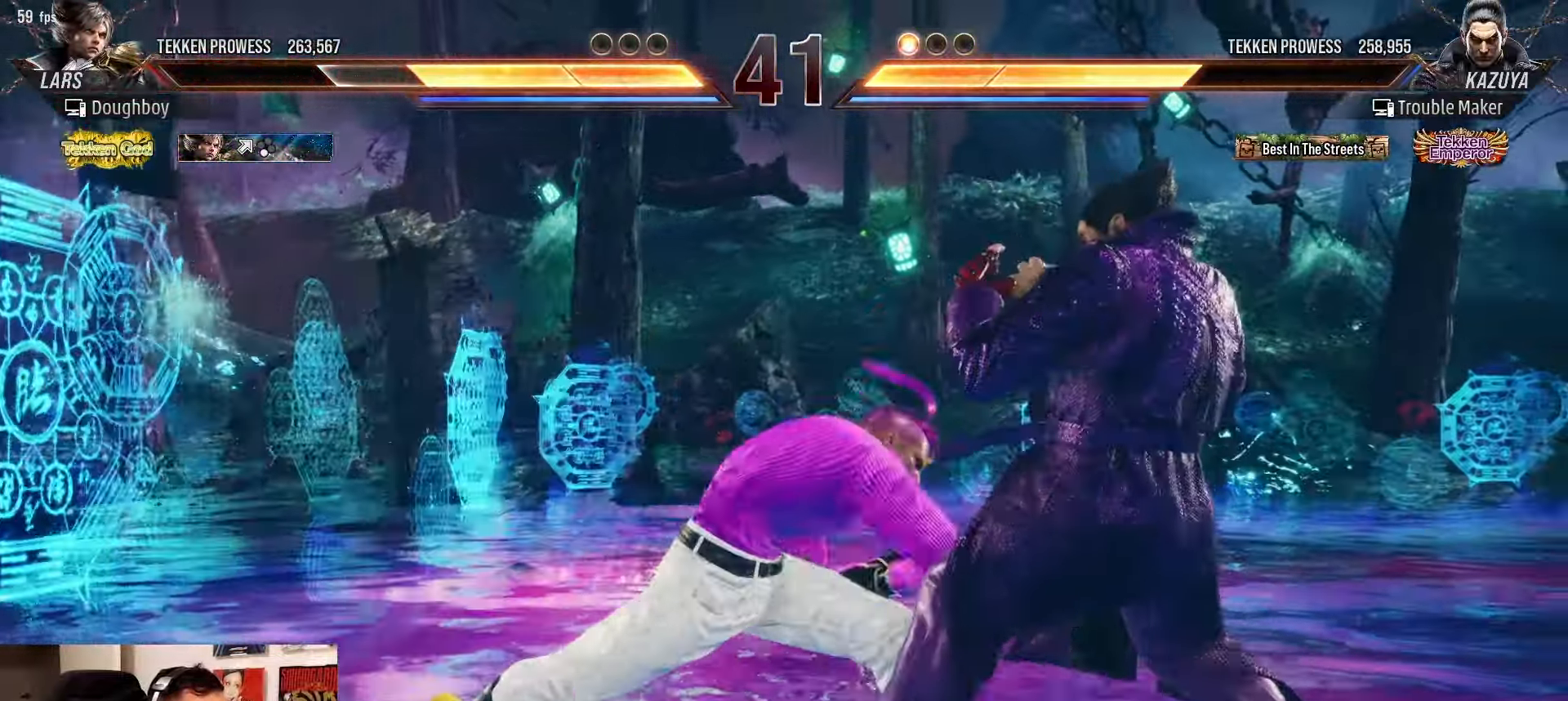
{"buttons": [], "left_stick": "right", "events": [[200, "left_stick", "center"], [317, "left_stick", "left"], [400, "left_stick", "right"]]}
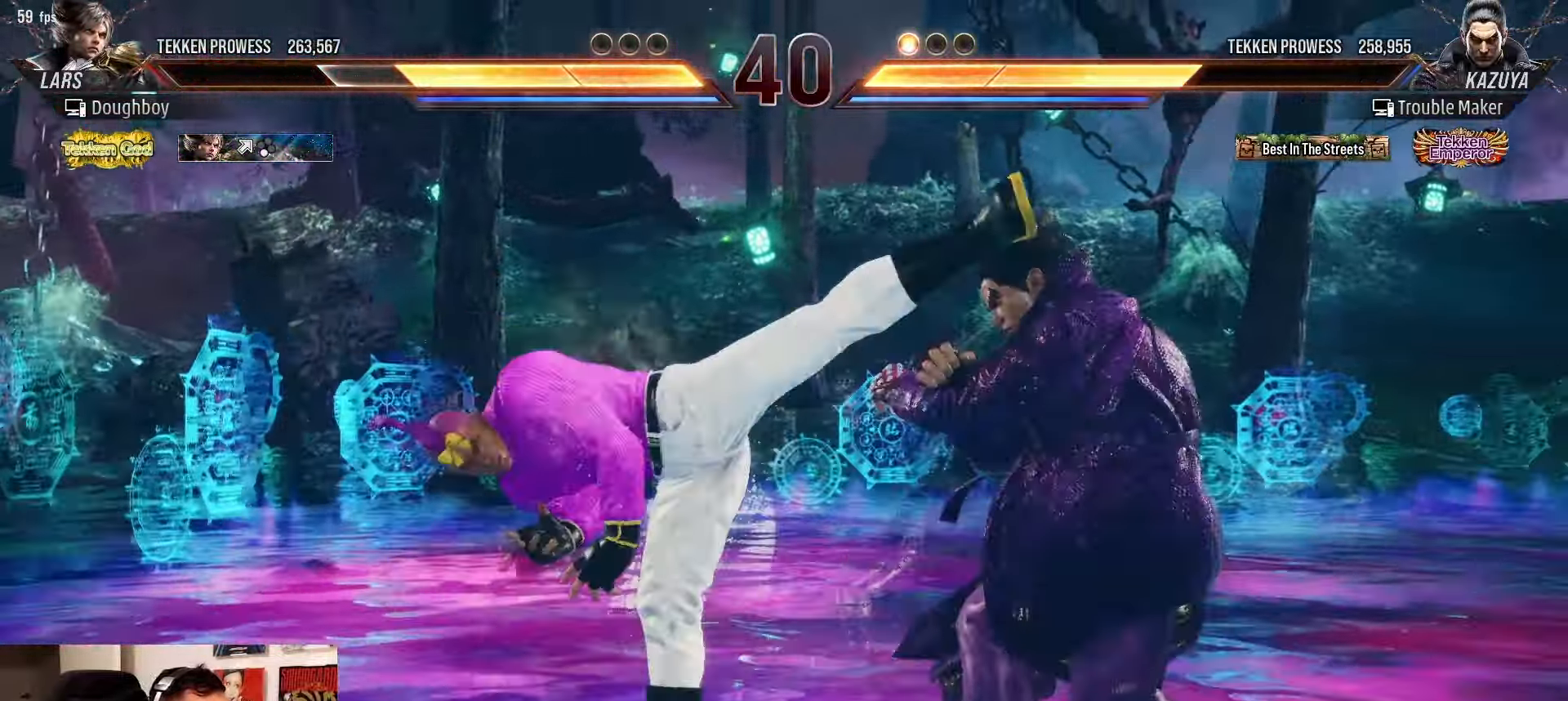
{"buttons": ["TRIANGLE"], "left_stick": "left", "events": [[150, "left_stick", "center"], [383, "left_stick", "left"], [467, "TRIANGLE", "down"]]}
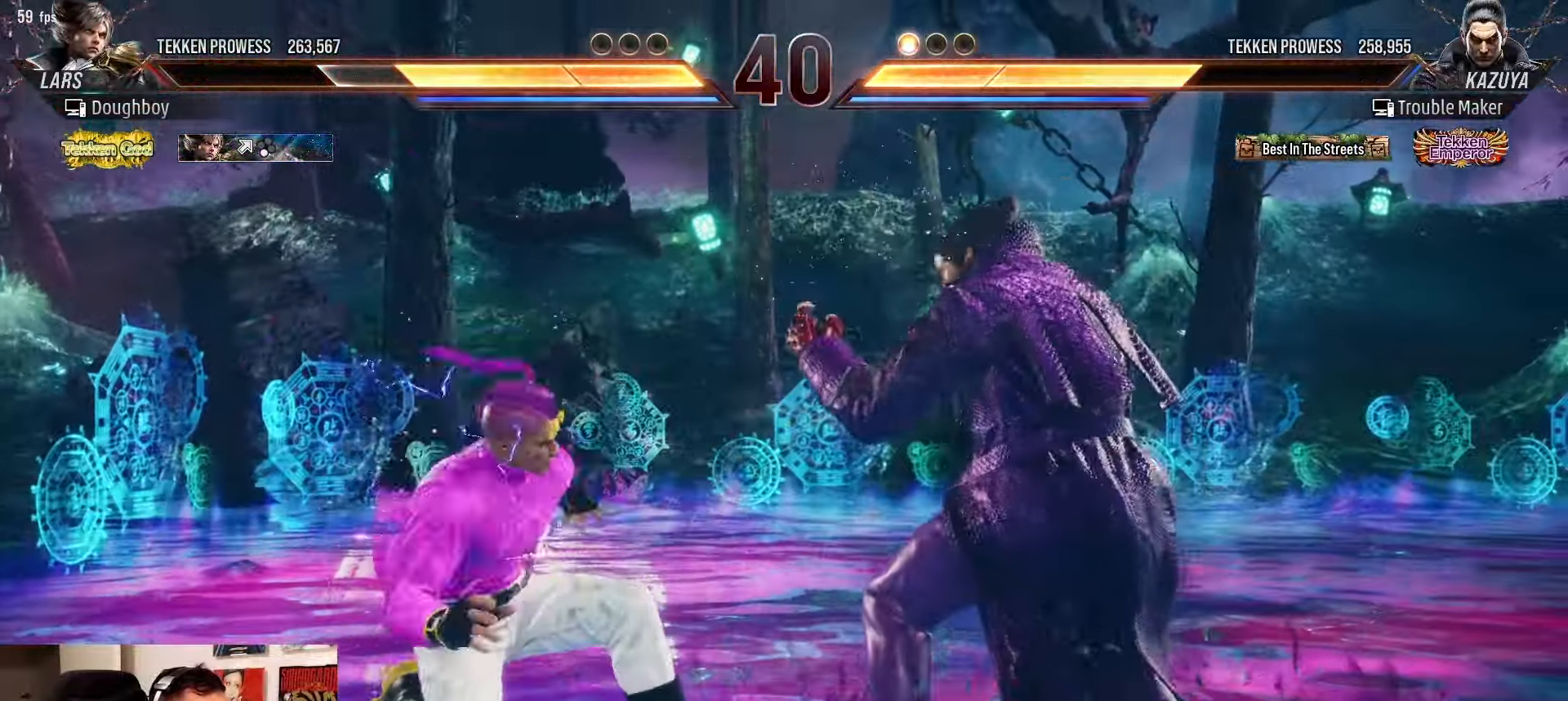
{"buttons": [], "left_stick": "center", "events": [[50, "TRIANGLE", "up"], [200, "left_stick", "center"]]}
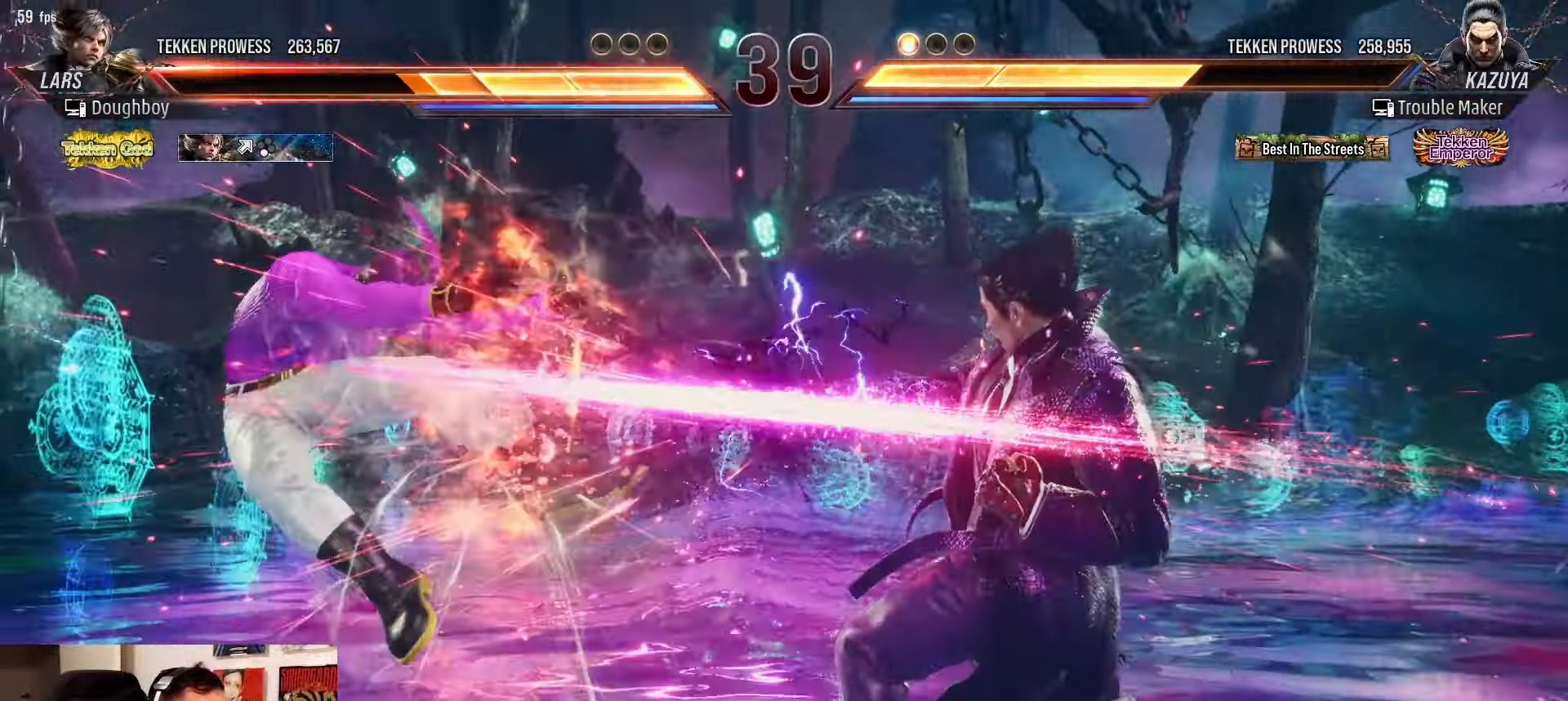
{"buttons": [], "left_stick": "left", "events": [[17, "left_stick", "right"], [150, "left_stick", "center"], [200, "left_stick", "left"], [267, "left_stick", "center"], [367, "left_stick", "left"]]}
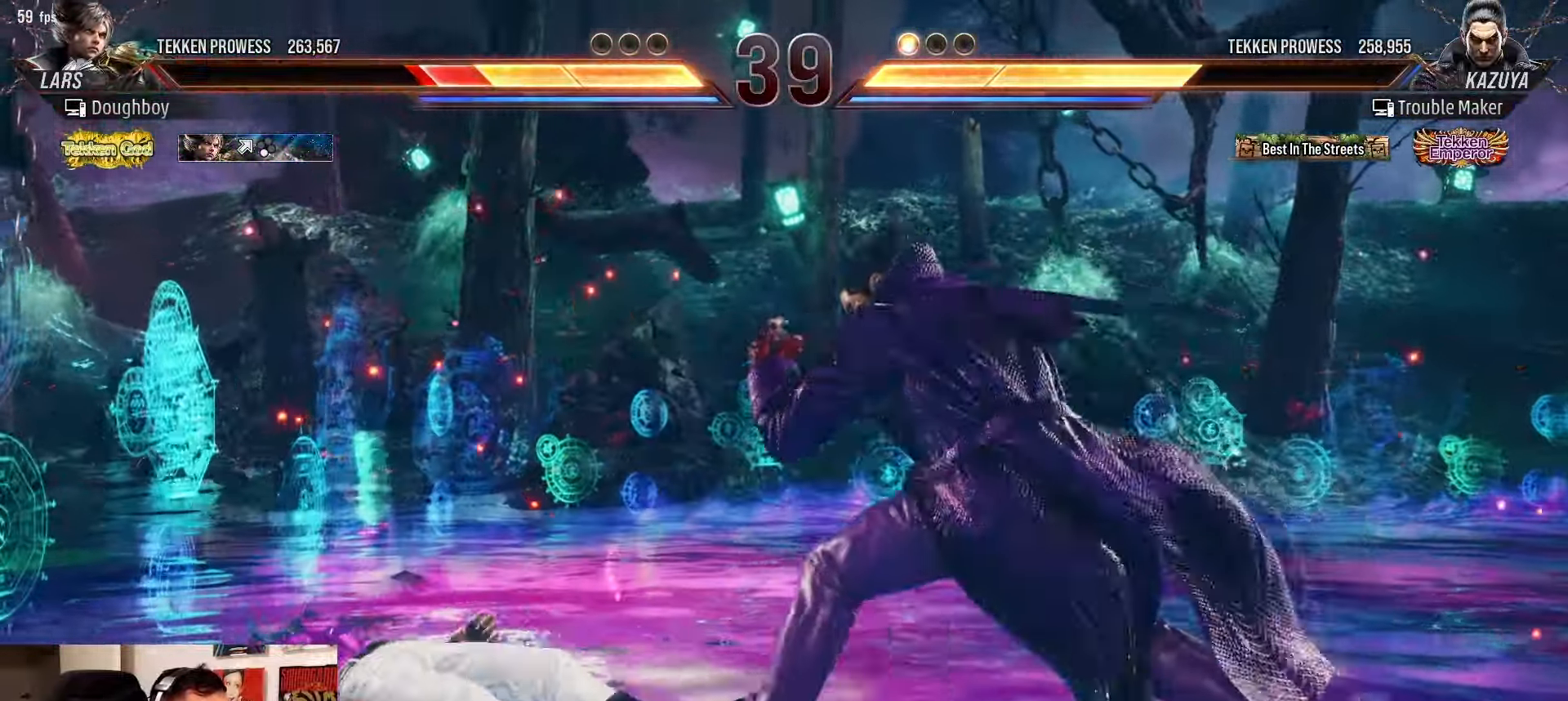
{"buttons": [], "left_stick": "center", "events": [[50, "left_stick", "down-right"], [67, "CIRCLE", "down"], [117, "CIRCLE", "up"], [183, "left_stick", "center"], [283, "left_stick", "right"], [500, "left_stick", "center"]]}
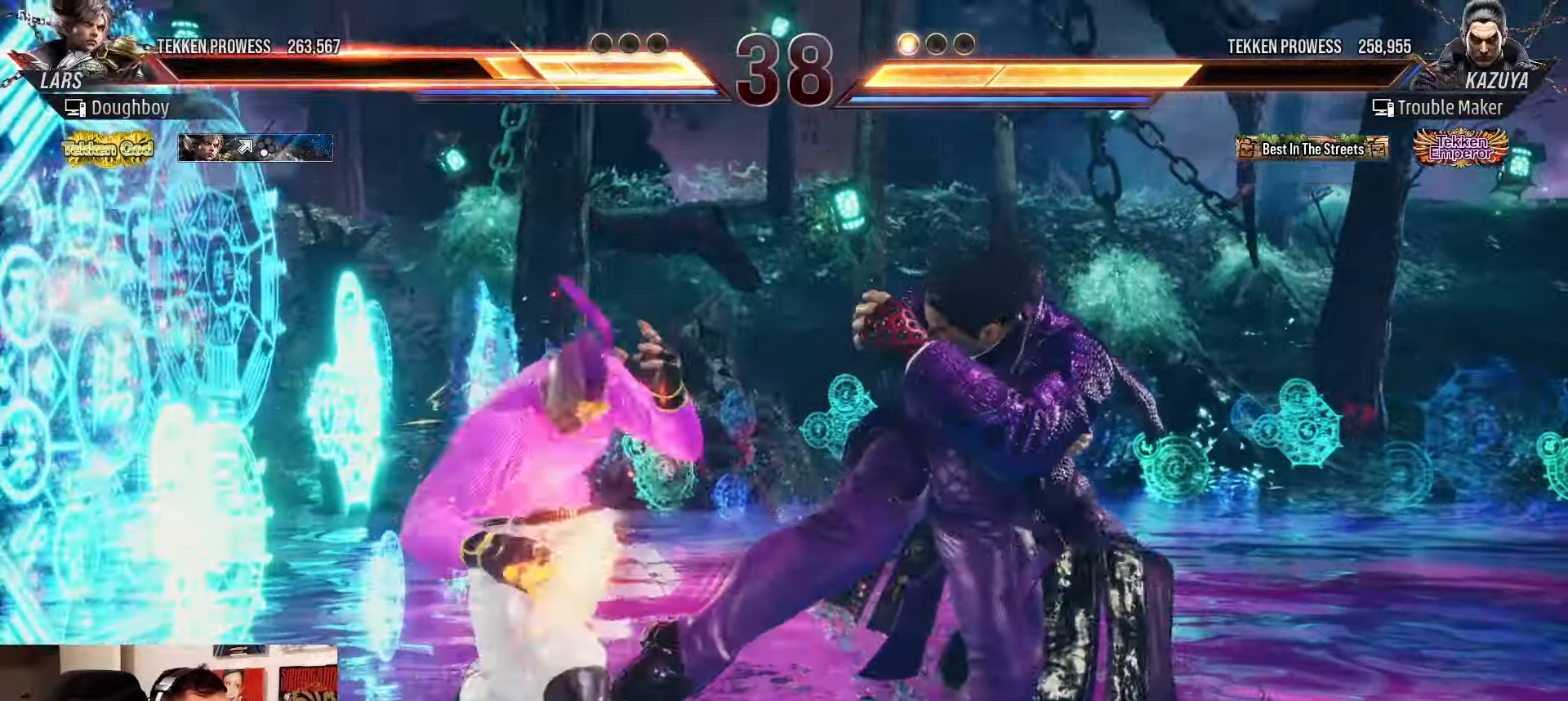
{"buttons": [], "left_stick": "center", "events": [[300, "CROSS", "down"], [300, "TRIANGLE", "down"], [333, "CROSS", "up"], [350, "TRIANGLE", "up"]]}
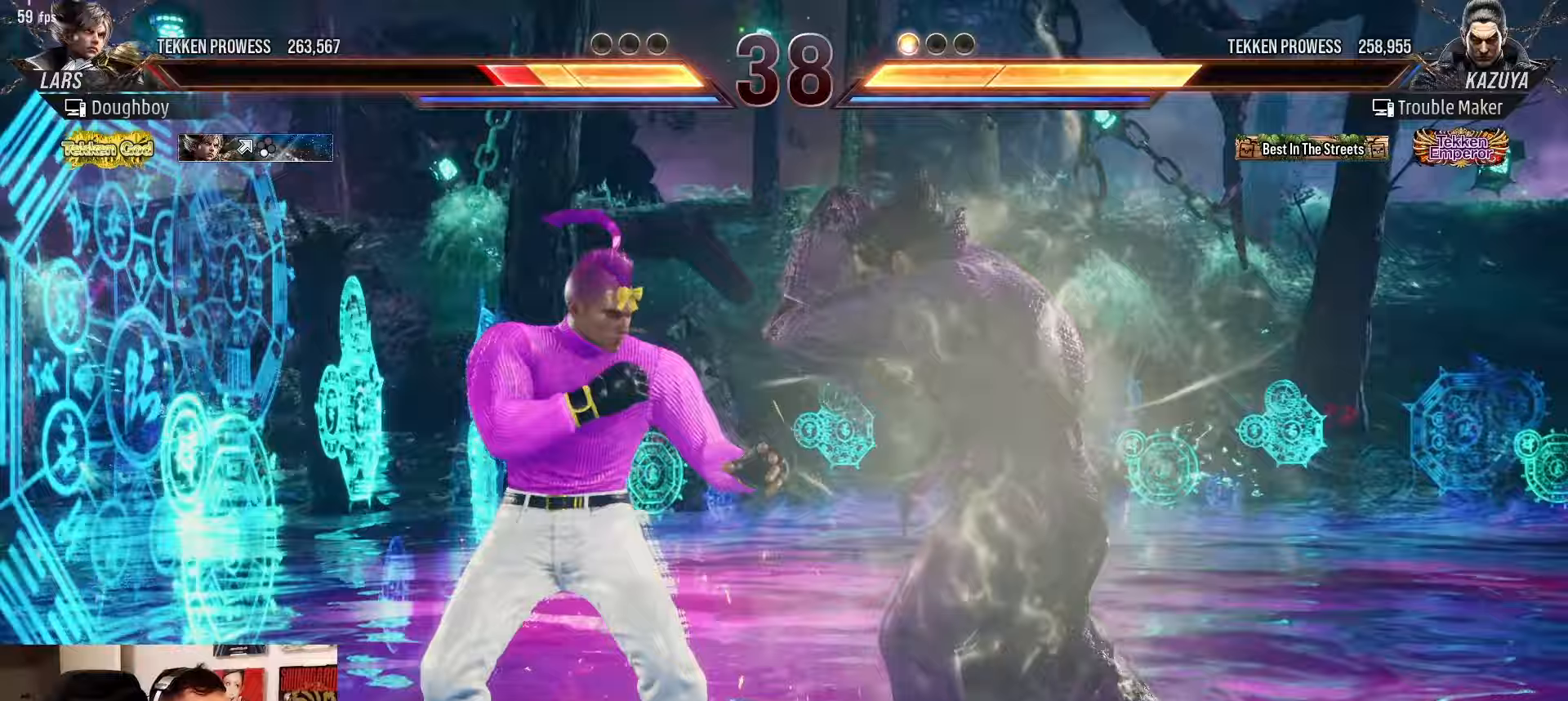
{"buttons": [], "left_stick": "center", "events": []}
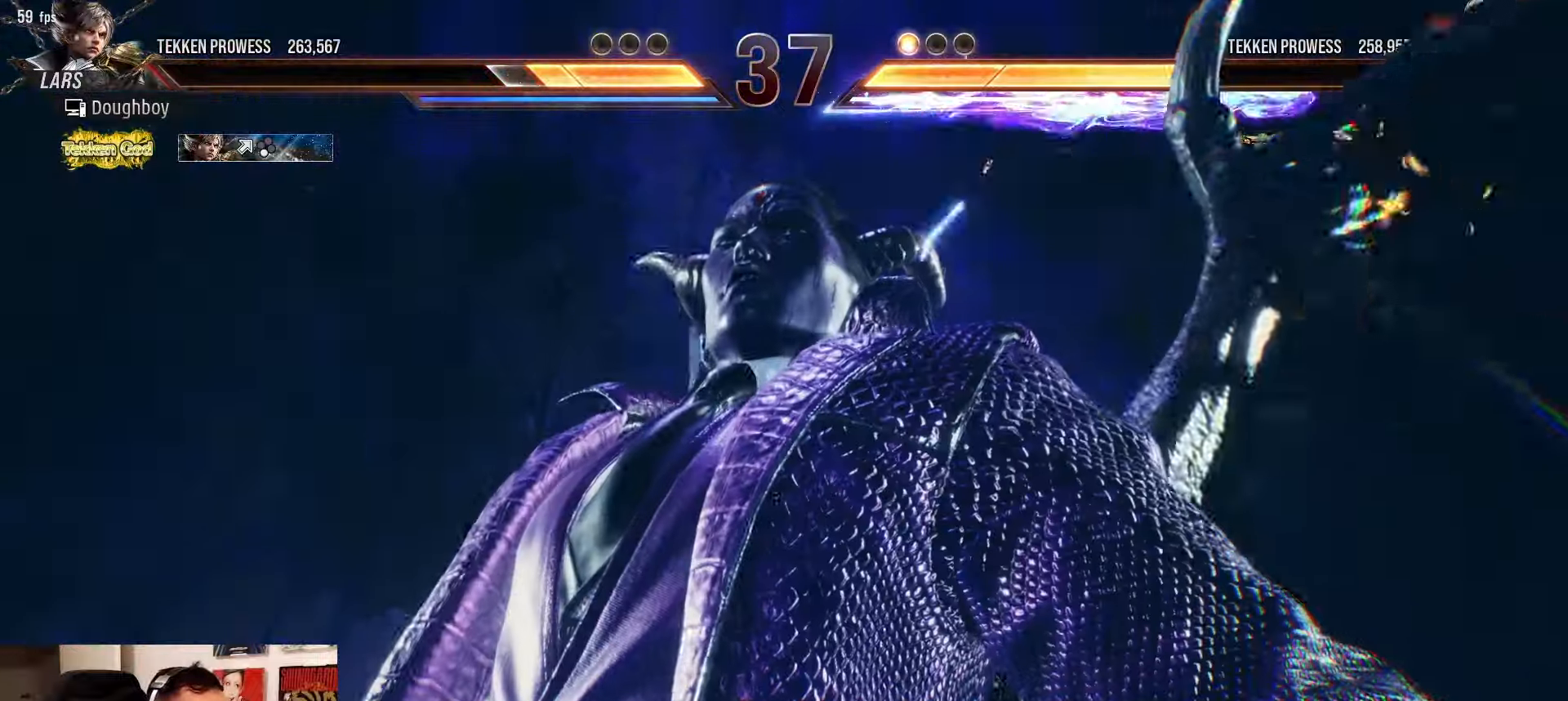
{"buttons": [], "left_stick": "center", "events": []}
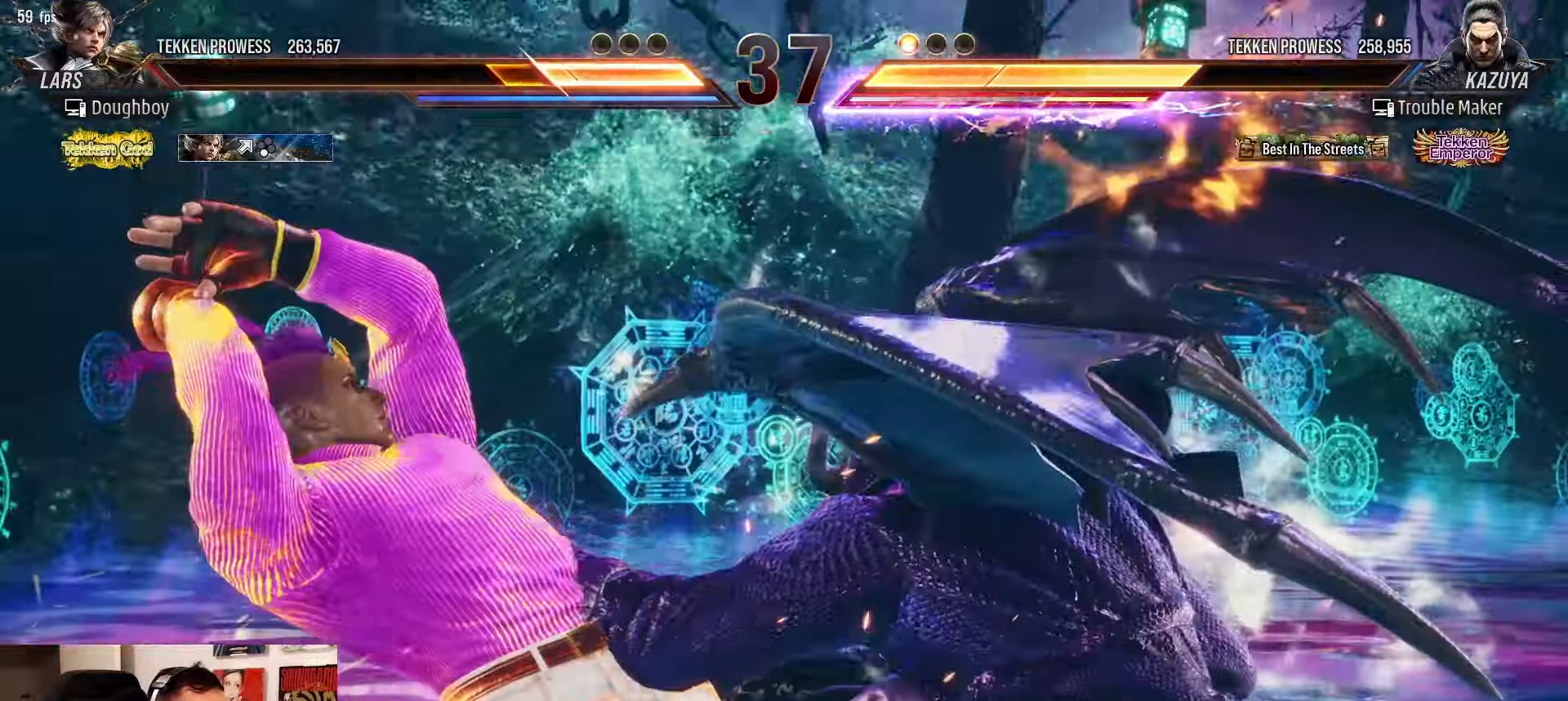
{"buttons": [], "left_stick": "down-right", "events": [[167, "left_stick", "down-right"], [283, "SQUARE", "down"], [300, "SQUARE", "up"], [433, "SQUARE", "down"], [500, "SQUARE", "up"]]}
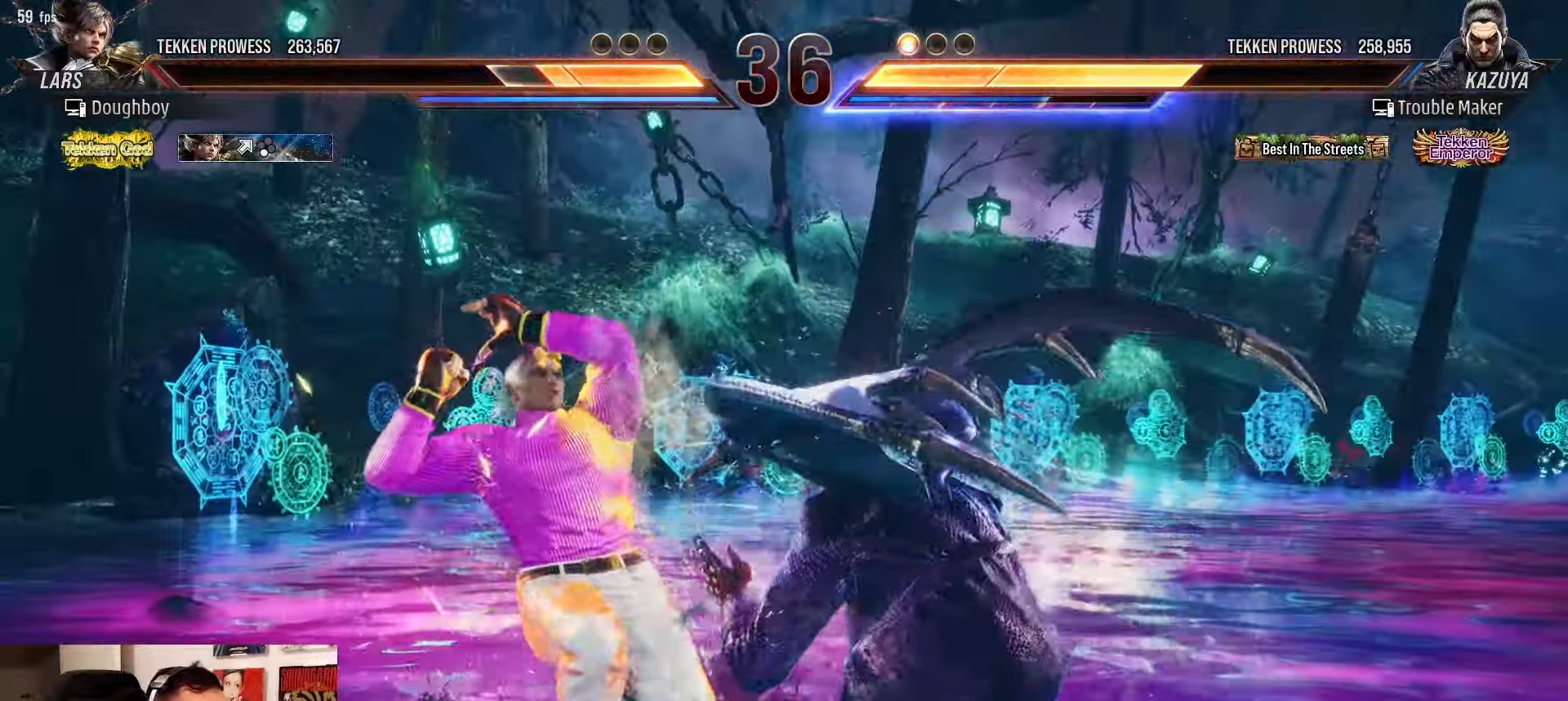
{"buttons": [], "left_stick": "left", "events": [[83, "SQUARE", "down"], [133, "SQUARE", "up"], [250, "SQUARE", "down"], [333, "SQUARE", "up"], [367, "TRIANGLE", "down"], [367, "left_stick", "center"], [417, "TRIANGLE", "up"], [417, "left_stick", "left"]]}
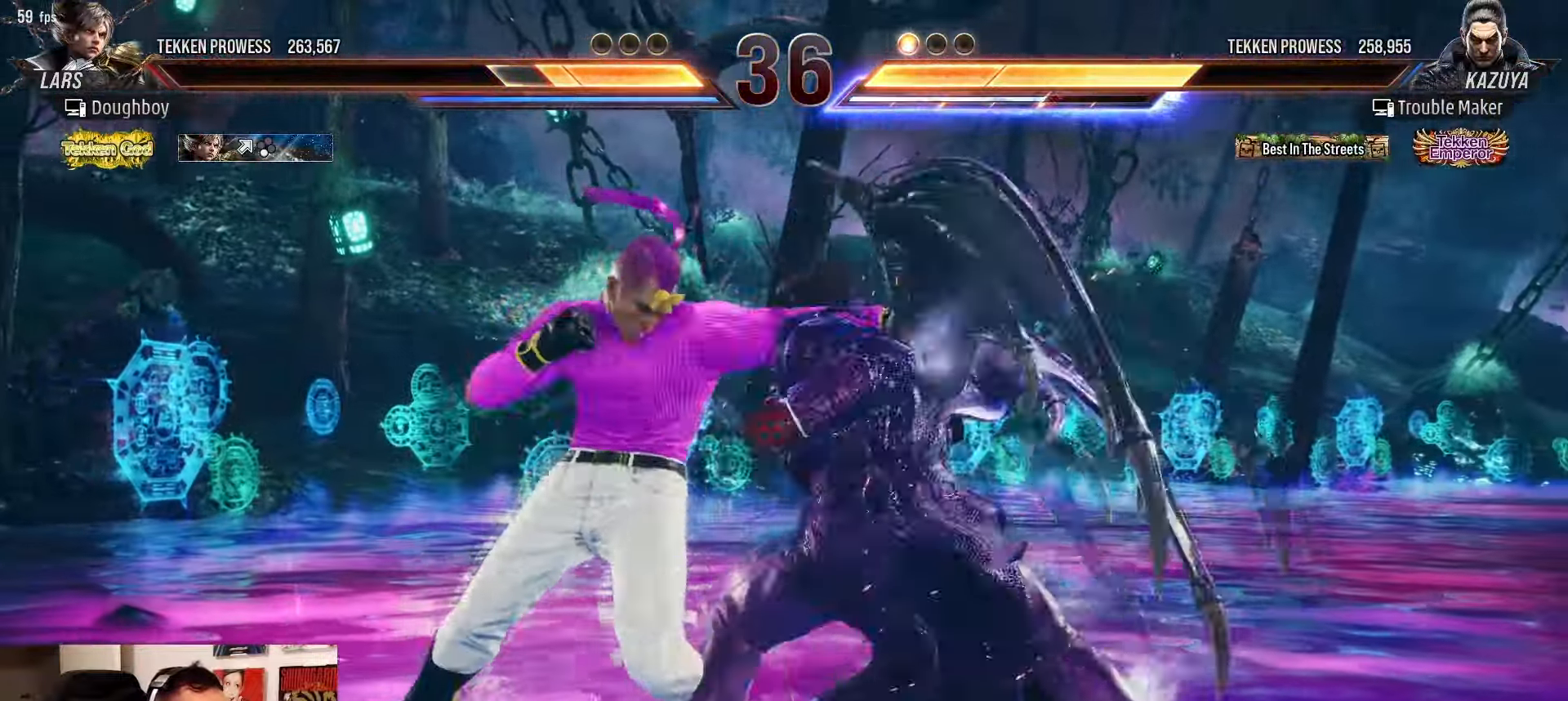
{"buttons": [], "left_stick": "right", "events": [[17, "TRIANGLE", "down"], [83, "TRIANGLE", "up"], [167, "TRIANGLE", "down"], [250, "TRIANGLE", "up"], [300, "left_stick", "right"]]}
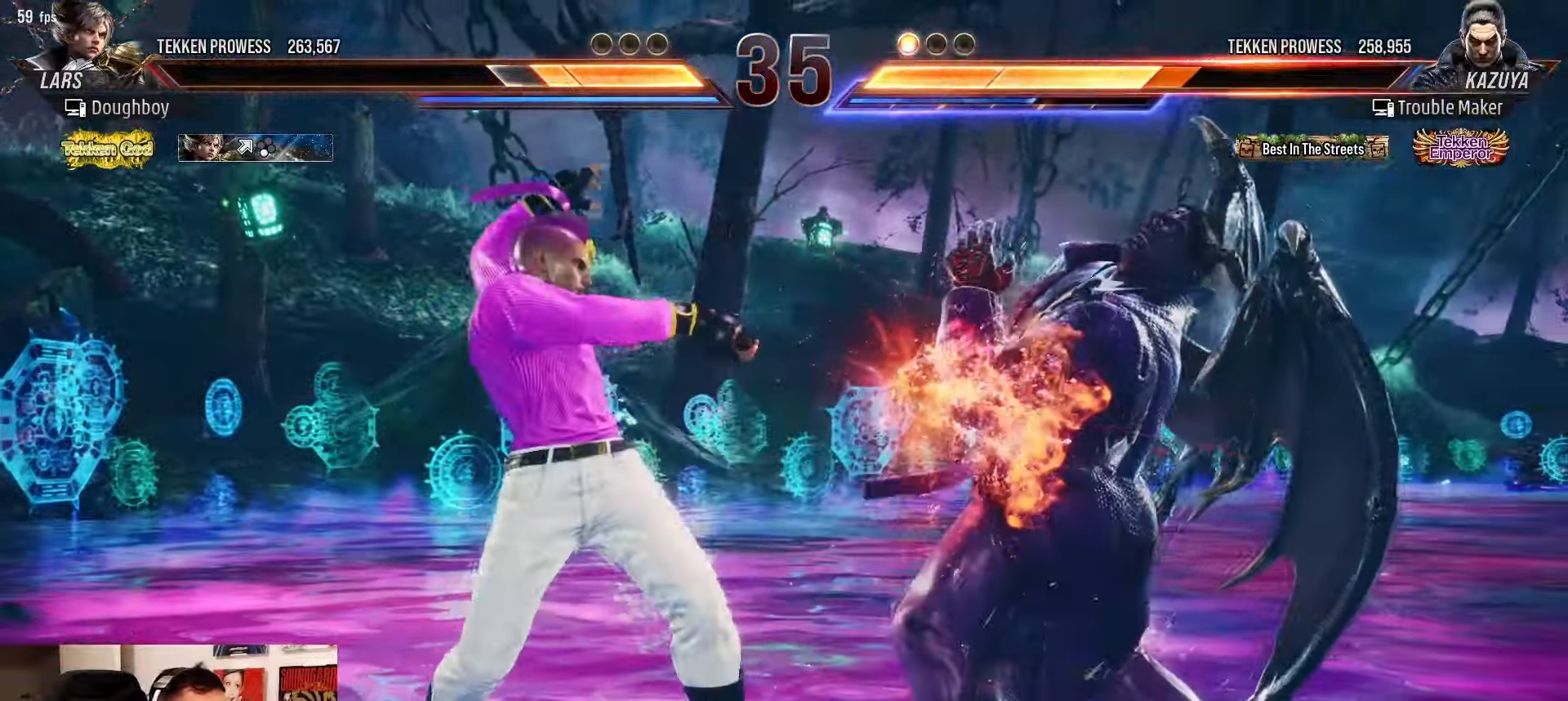
{"buttons": [], "left_stick": "right", "events": []}
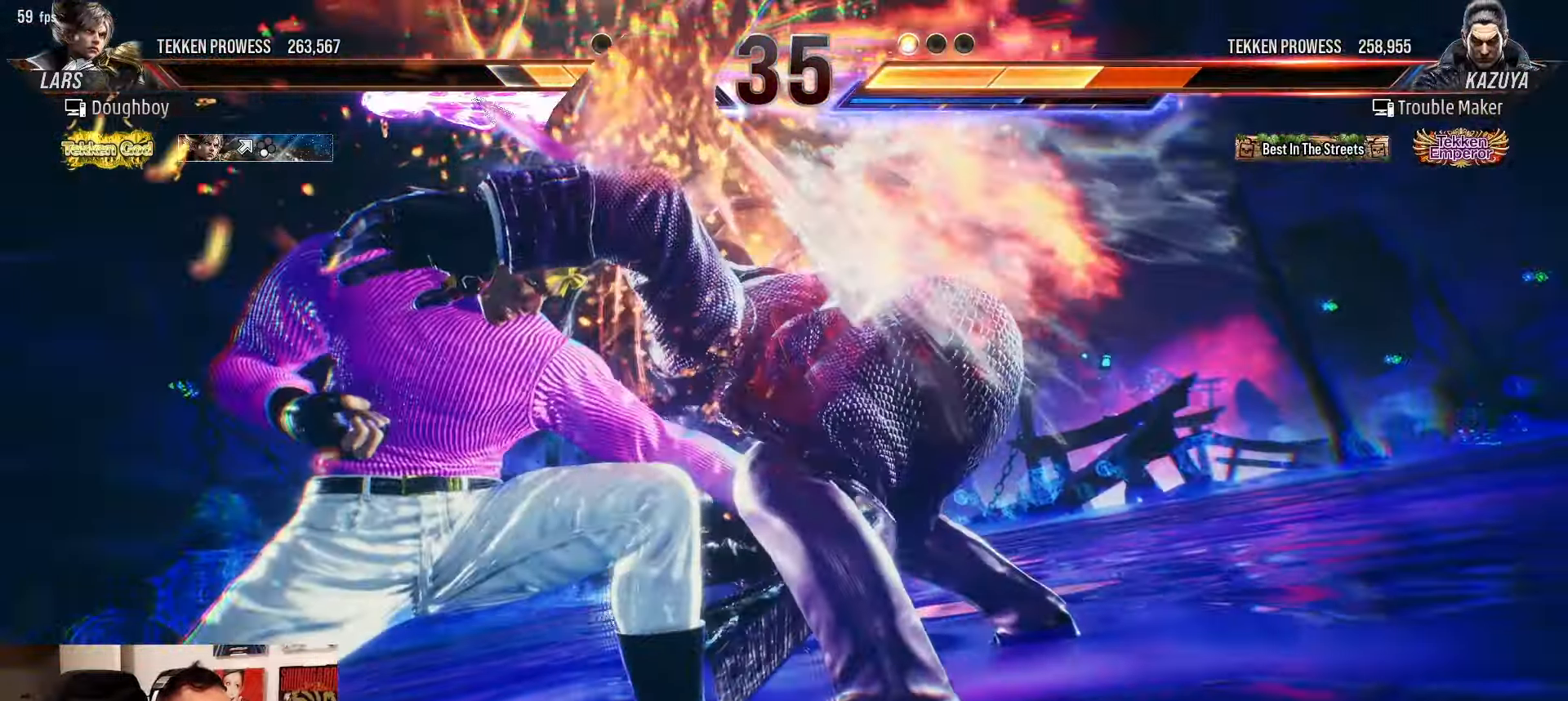
{"buttons": [], "left_stick": "center", "events": [[33, "SQUARE", "down"], [167, "SQUARE", "up"], [250, "SQUARE", "down"], [383, "left_stick", "center"], [417, "SQUARE", "up"]]}
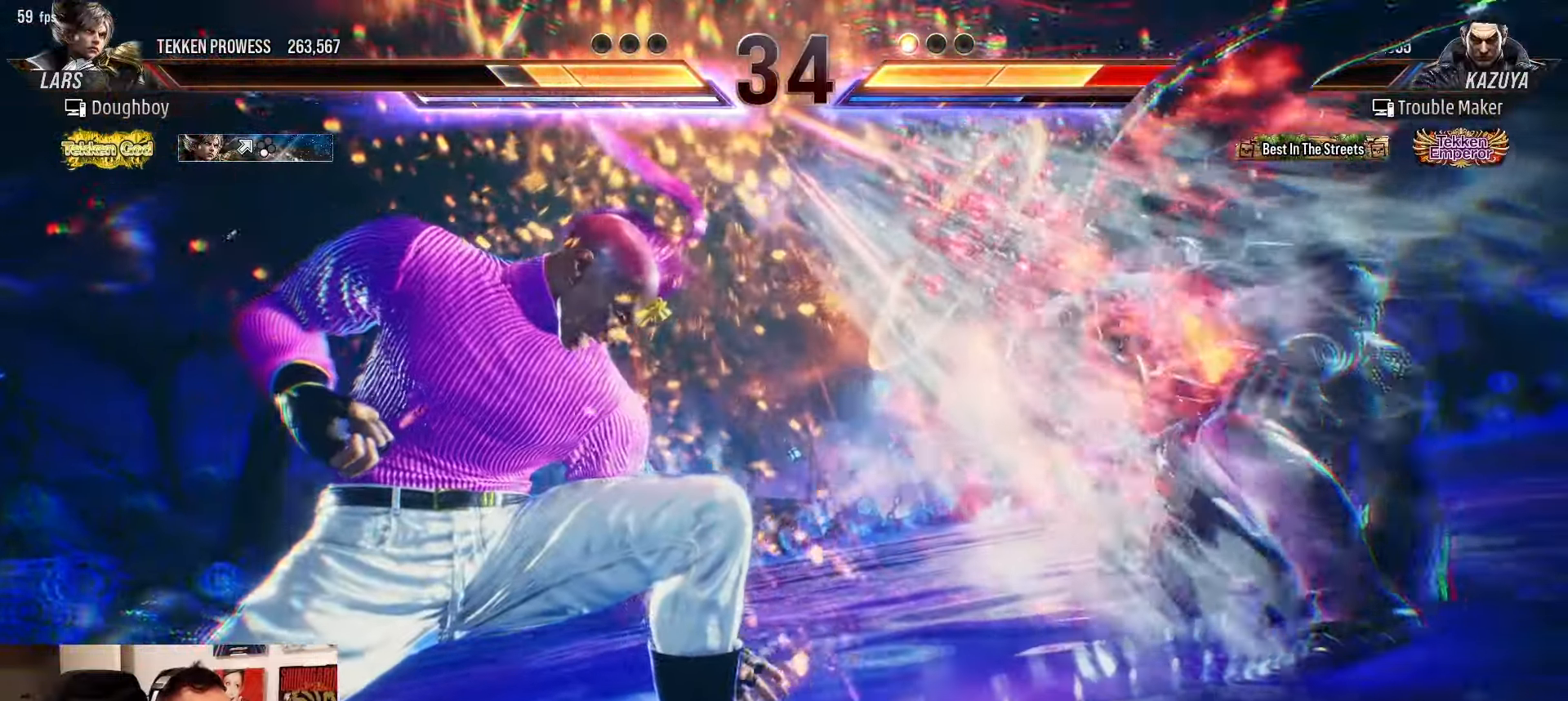
{"buttons": ["CIRCLE"], "left_stick": "right", "events": [[83, "left_stick", "right"], [133, "SQUARE", "down"], [217, "SQUARE", "up"], [417, "CIRCLE", "down"]]}
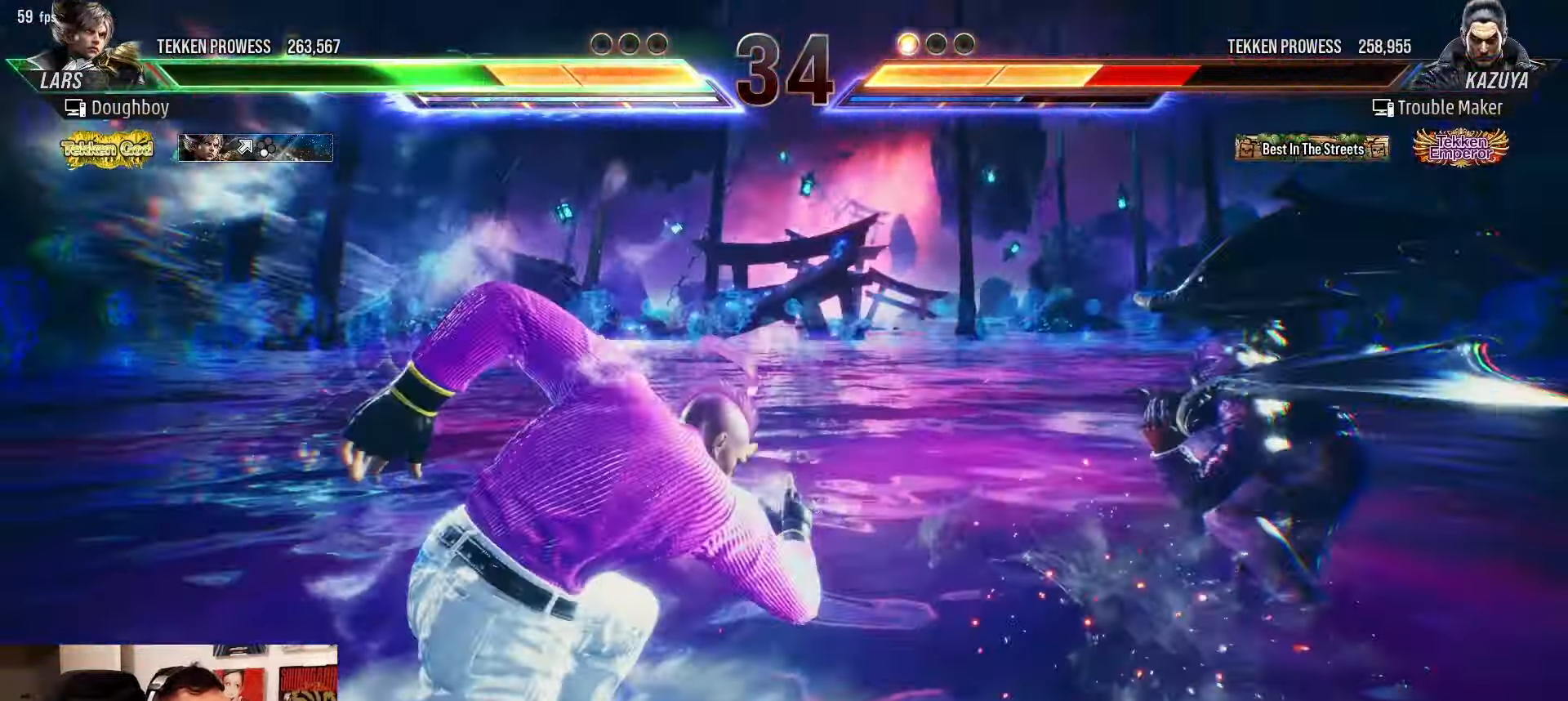
{"buttons": [], "left_stick": "down-right", "events": [[50, "SQUARE", "down"], [167, "CIRCLE", "up"], [167, "SQUARE", "up"], [433, "left_stick", "down-right"]]}
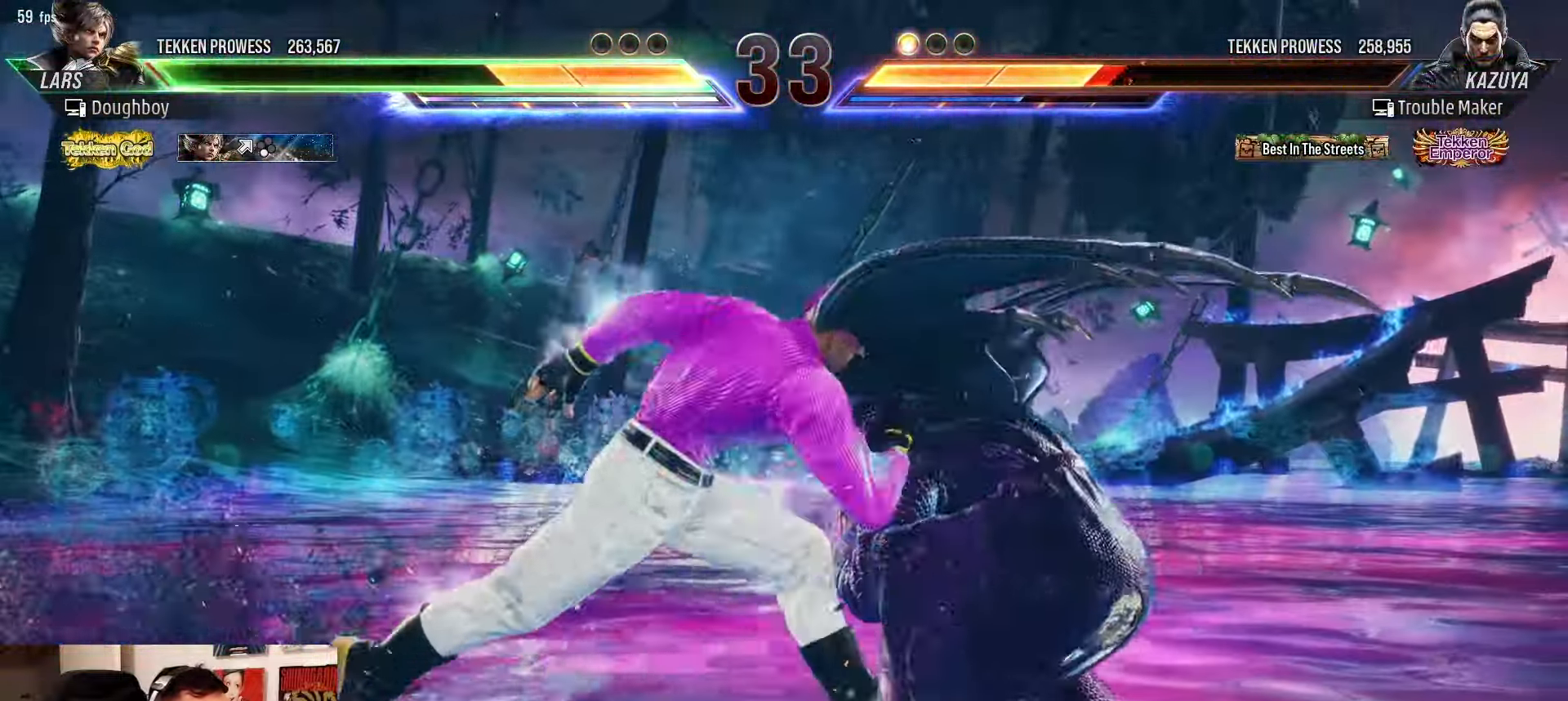
{"buttons": [], "left_stick": "right", "events": [[417, "left_stick", "right"]]}
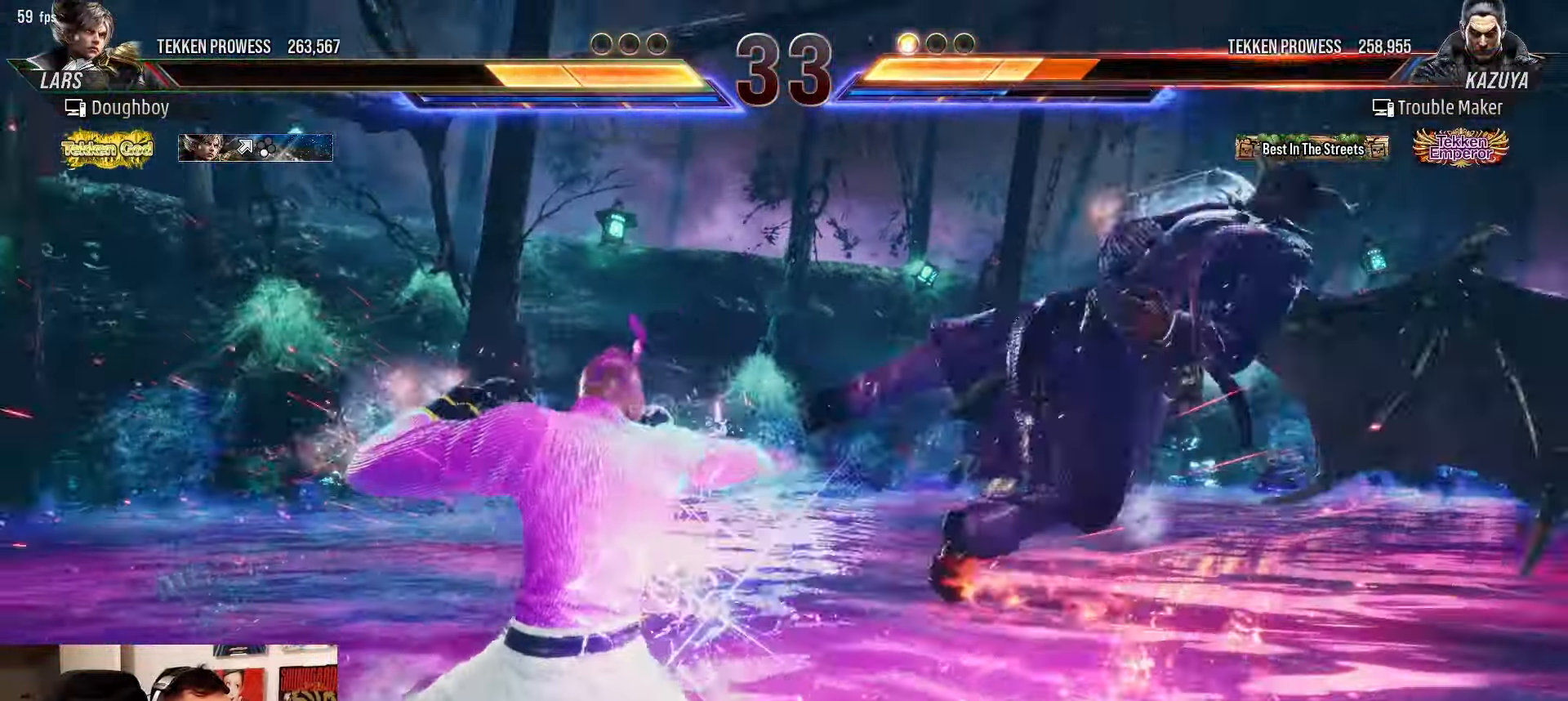
{"buttons": [], "left_stick": "center", "events": [[50, "left_stick", "center"]]}
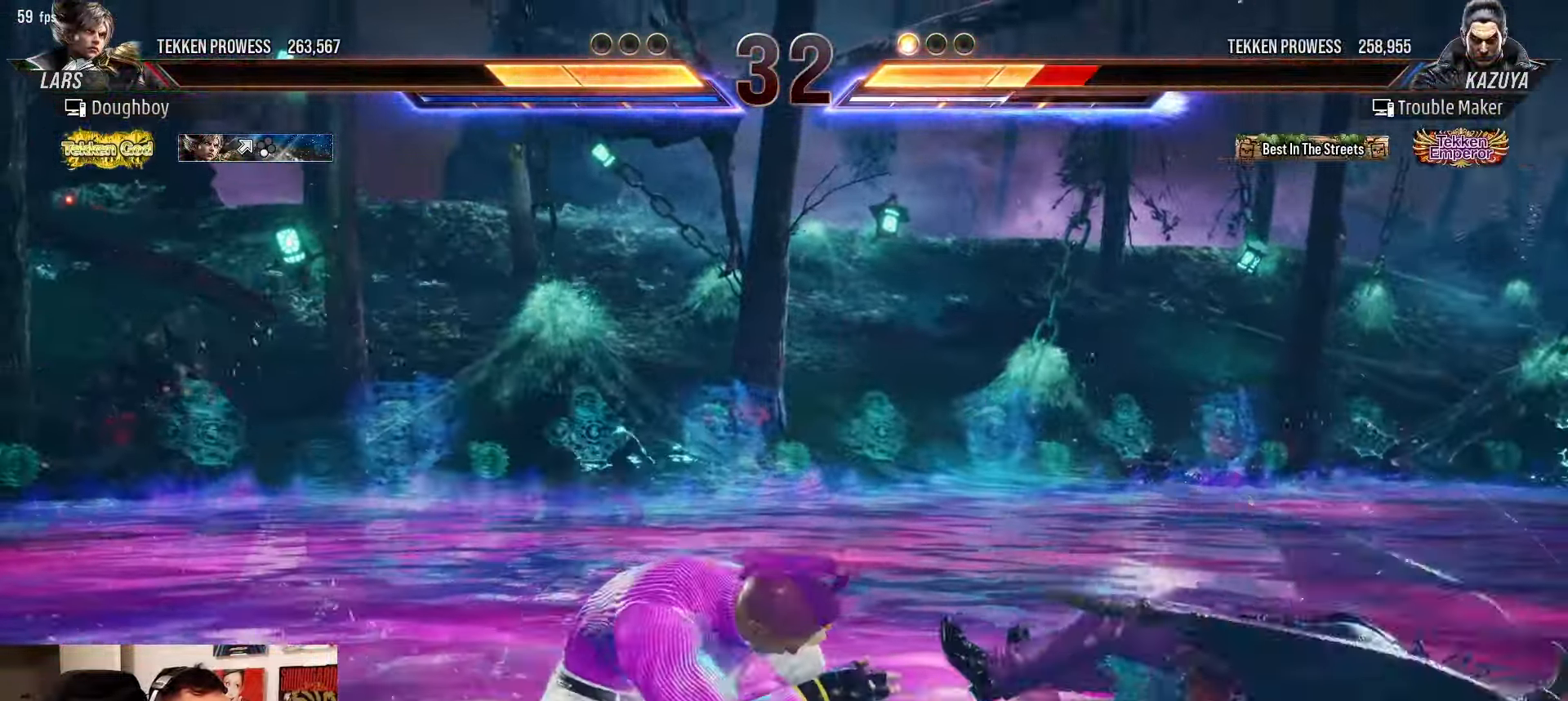
{"buttons": [], "left_stick": "center", "events": [[50, "SQUARE", "down"], [100, "SQUARE", "up"]]}
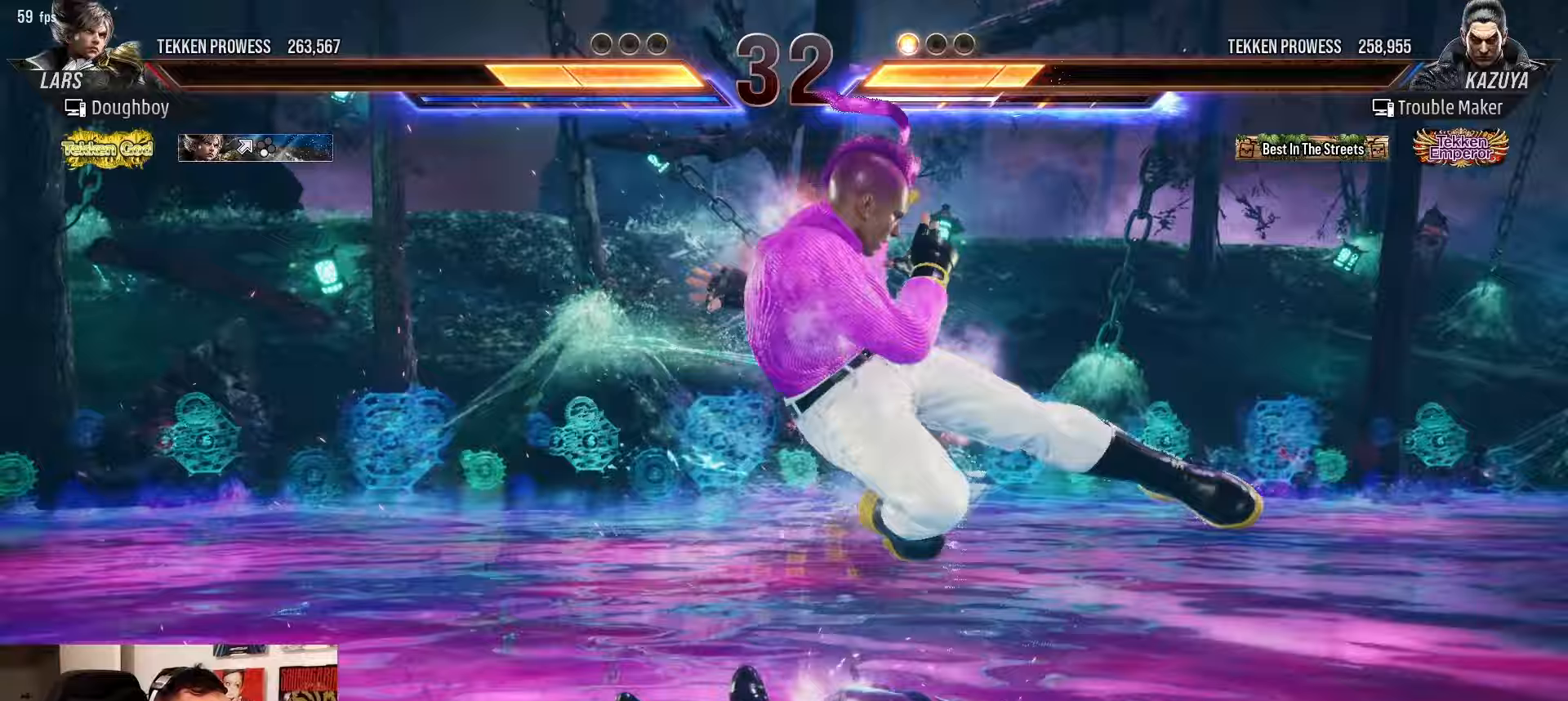
{"buttons": [], "left_stick": "center", "events": [[117, "CROSS", "down"], [200, "CROSS", "up"]]}
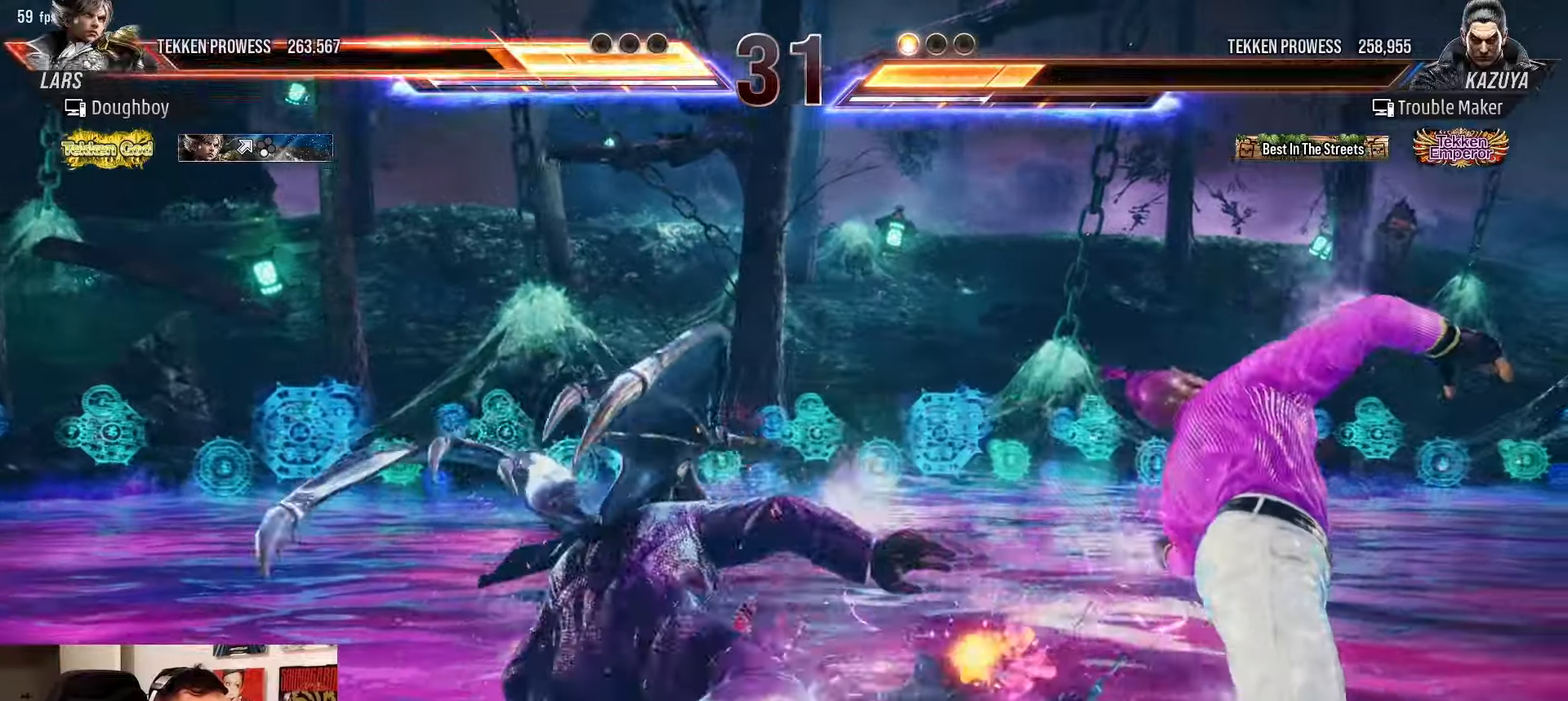
{"buttons": [], "left_stick": "right", "events": [[250, "left_stick", "right"], [300, "left_stick", "center"], [383, "left_stick", "right"]]}
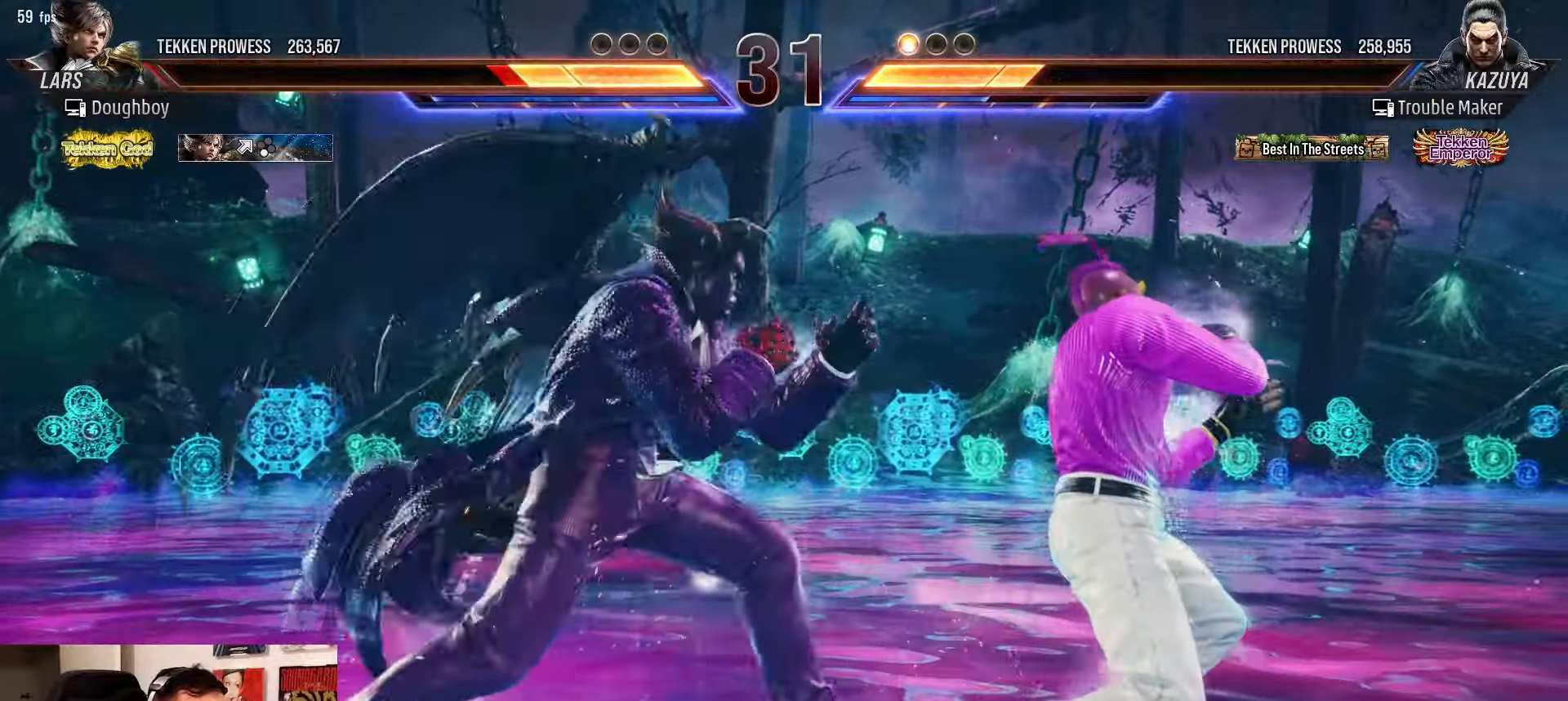
{"buttons": [], "left_stick": "center", "events": [[33, "left_stick", "down"], [133, "CIRCLE", "down"], [167, "left_stick", "right"], [200, "SQUARE", "down"], [267, "CIRCLE", "up"], [333, "SQUARE", "up"], [333, "left_stick", "center"], [417, "SQUARE", "down"], [500, "SQUARE", "up"]]}
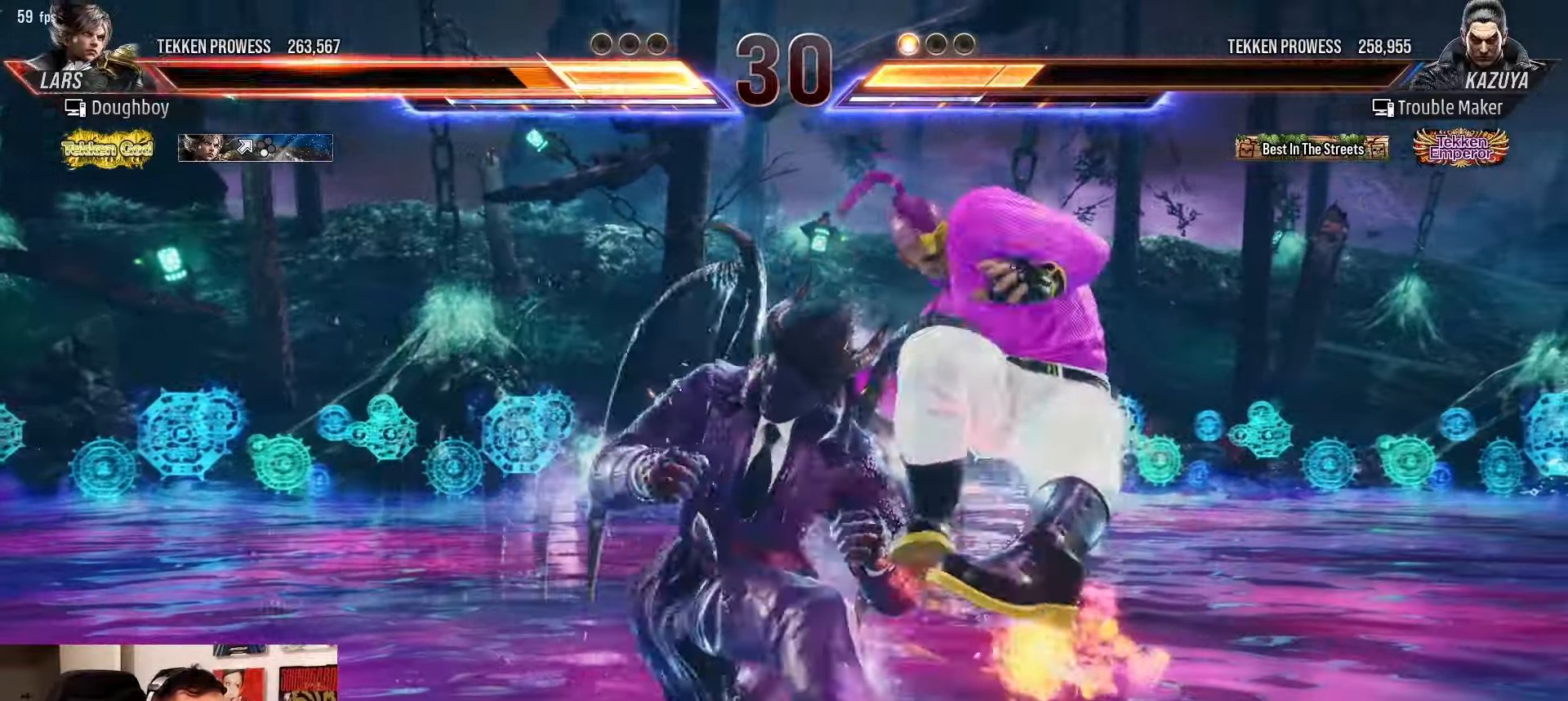
{"buttons": ["SQUARE"], "left_stick": "center", "events": [[100, "SQUARE", "down"], [167, "SQUARE", "up"], [283, "SQUARE", "down"], [367, "SQUARE", "up"], [467, "SQUARE", "down"]]}
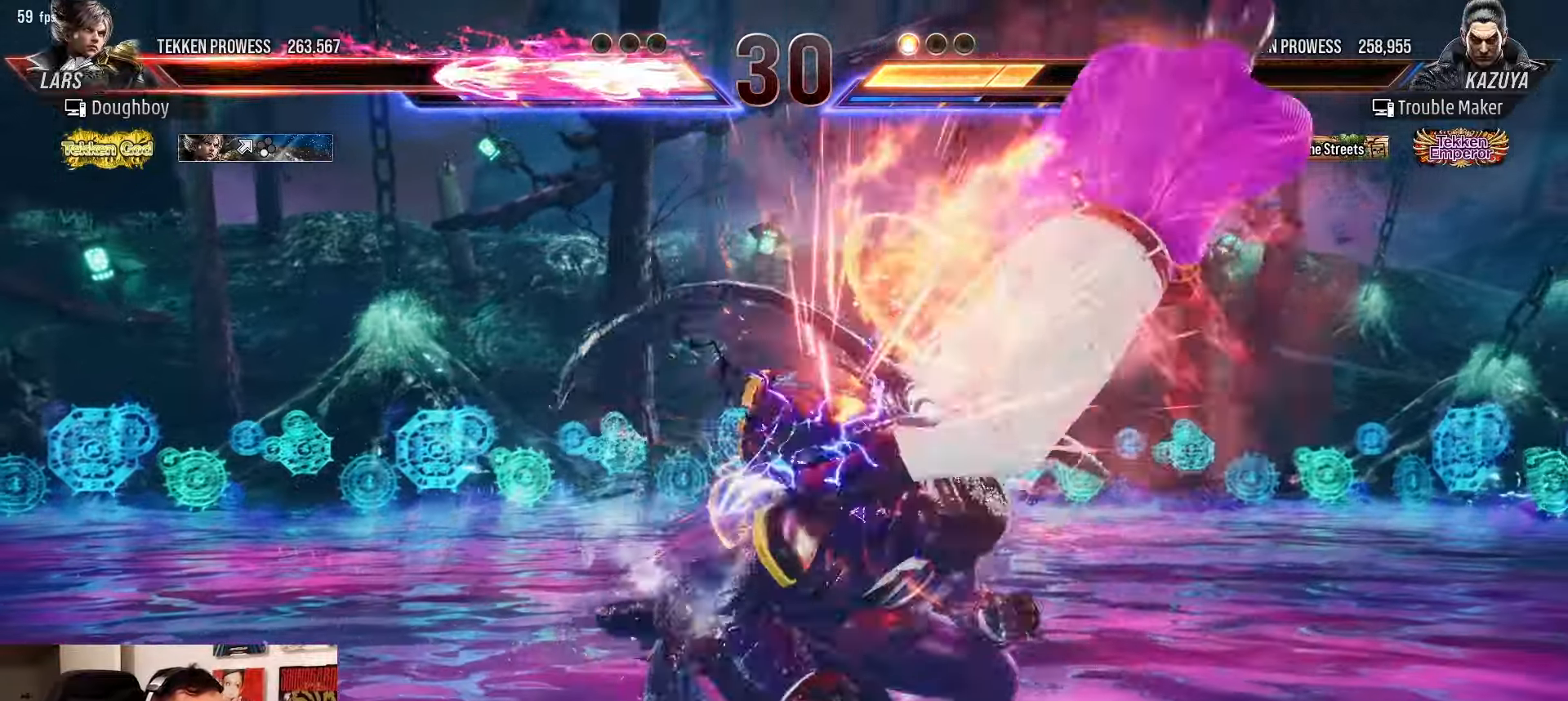
{"buttons": ["SQUARE"], "left_stick": "center", "events": []}
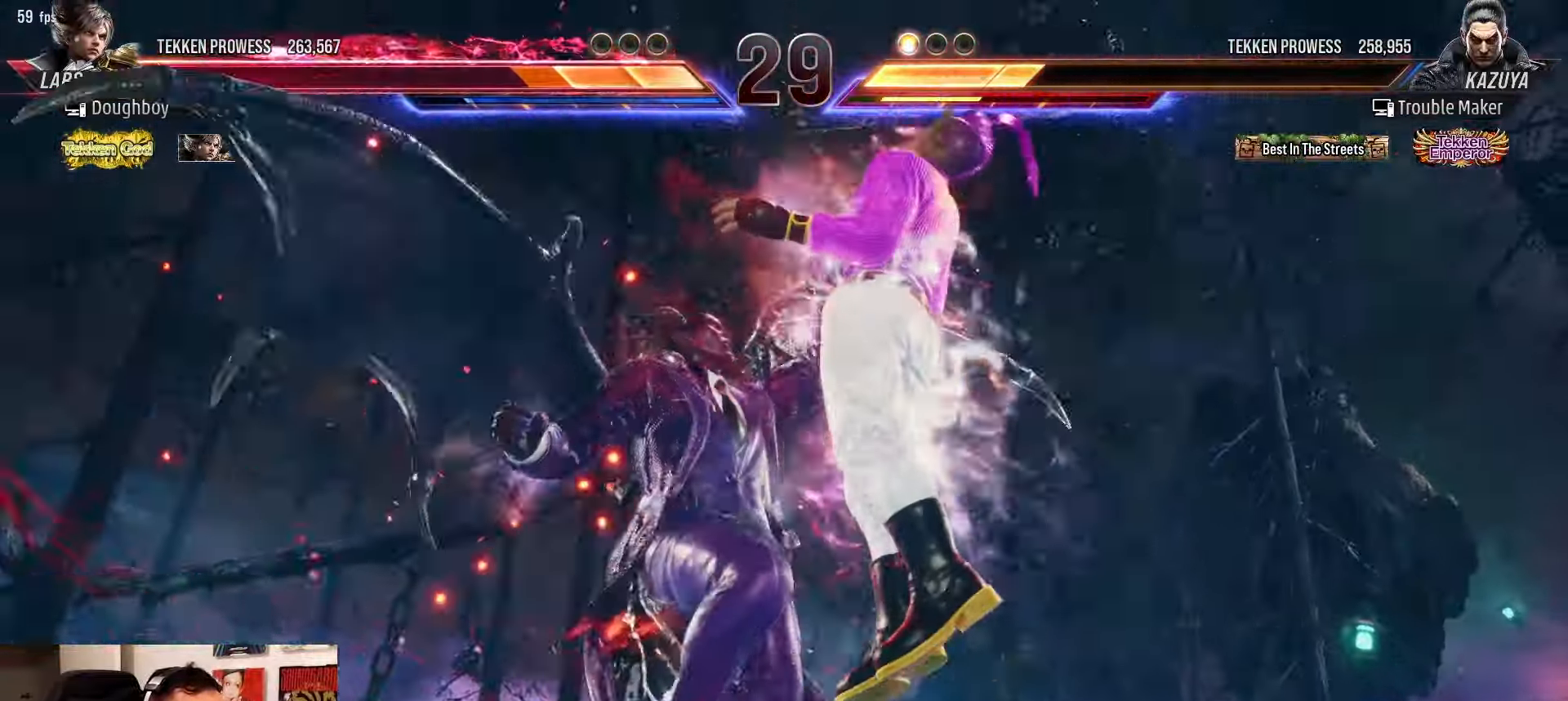
{"buttons": ["SQUARE"], "left_stick": "center", "events": []}
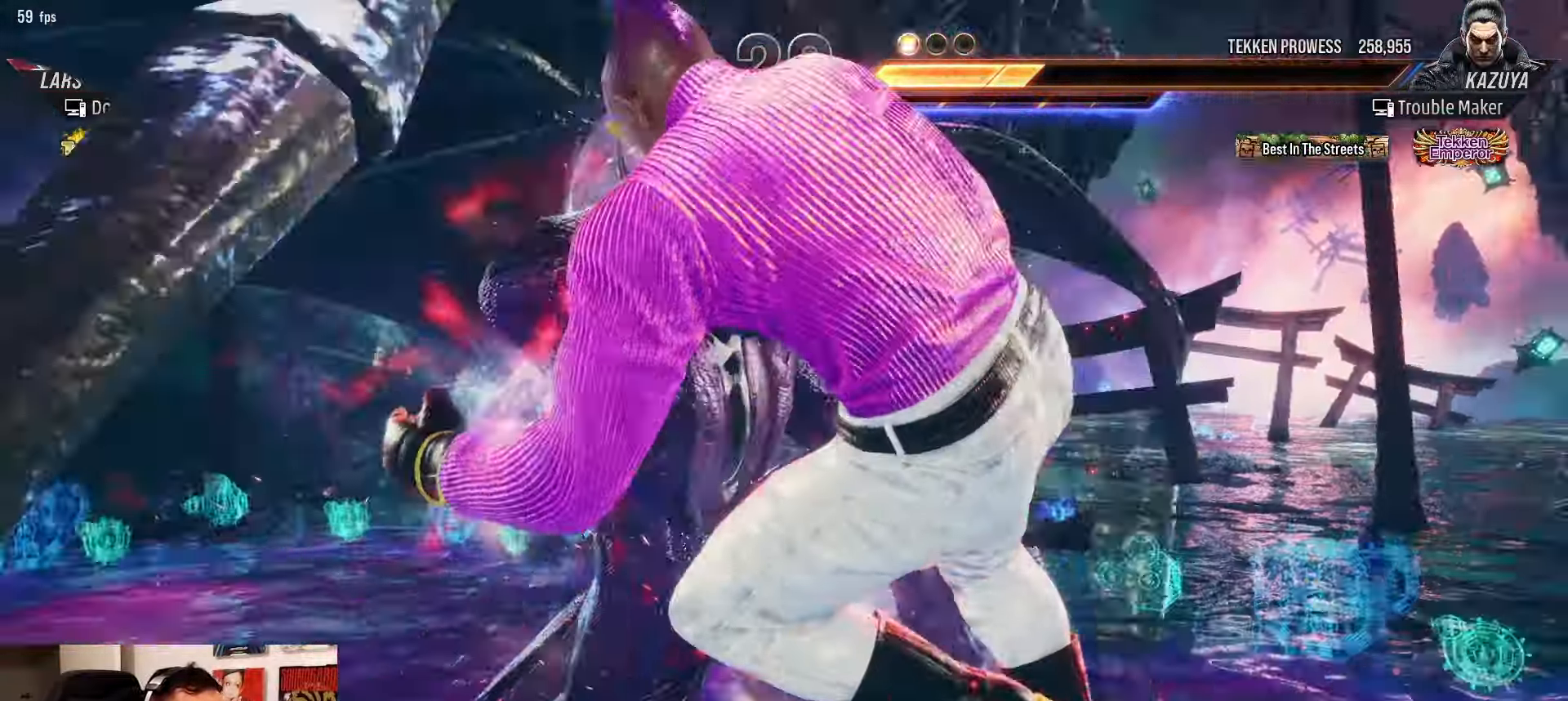
{"buttons": [], "left_stick": "center", "events": [[417, "SQUARE", "up"]]}
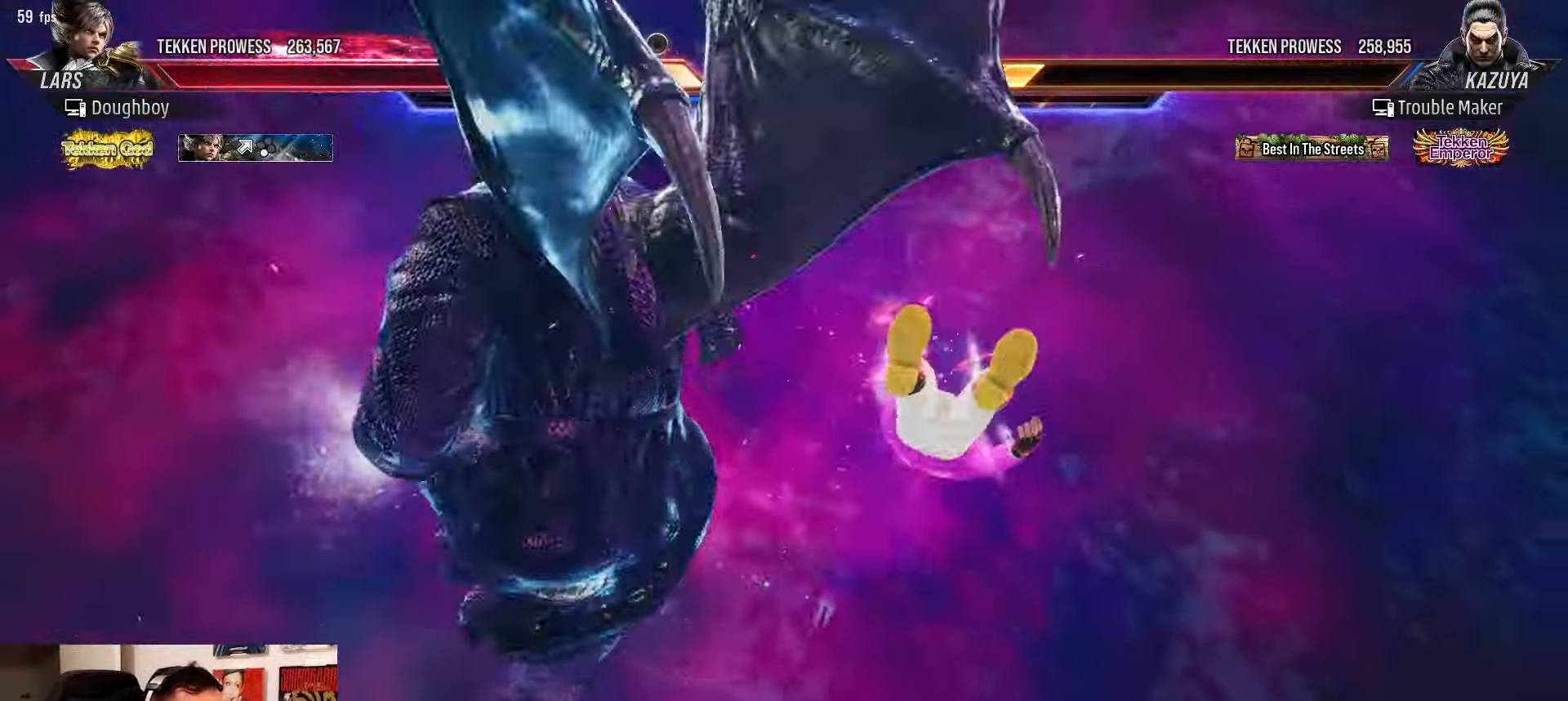
{"buttons": [], "left_stick": "center", "events": []}